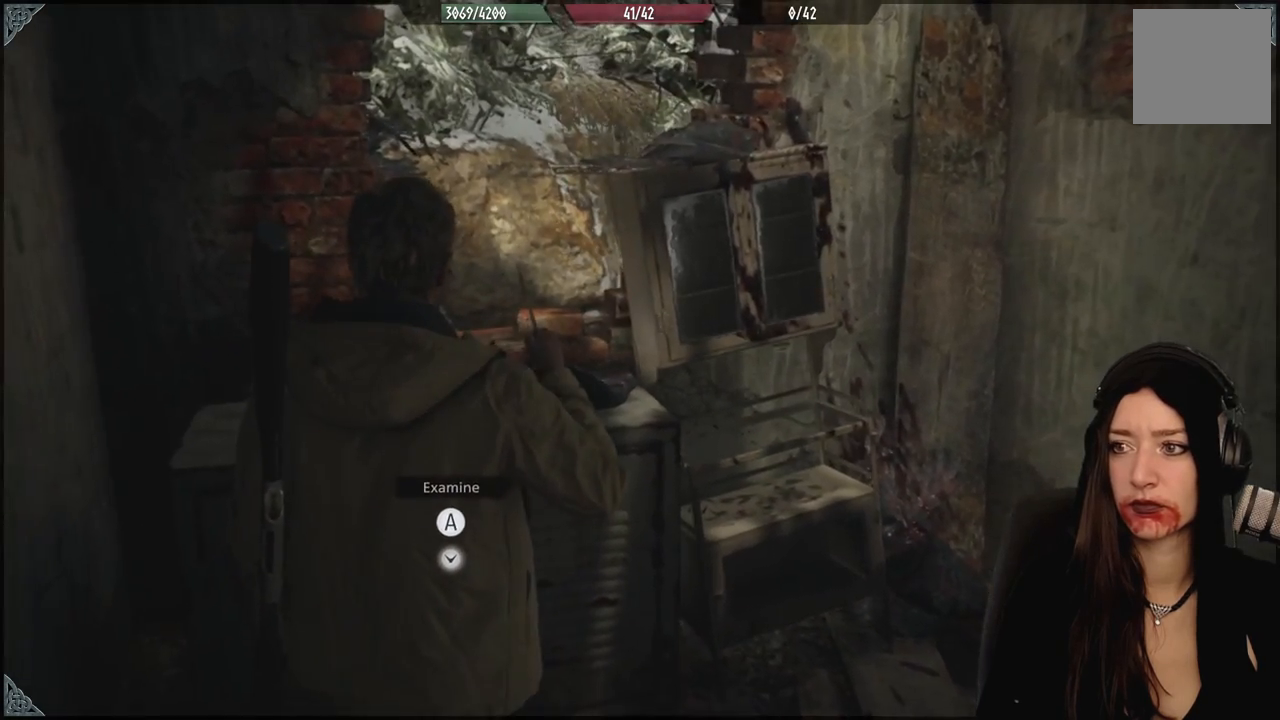
Gameplay with a controller (Xbox layout); each line is a JSON object with the inputs held at the frame after it (dt_ms = milliseconds from this image to that frame). "events" lists button and stick changes between this image and that frame as [ms after this image, input, new state], when the widget could be followed in between.
{"dt_ms": 500, "buttons": [], "left_stick": "right", "right_stick": "right", "events": [[33, "right_stick", "right"], [200, "left_stick", "down-right"], [250, "left_stick", "right"]]}
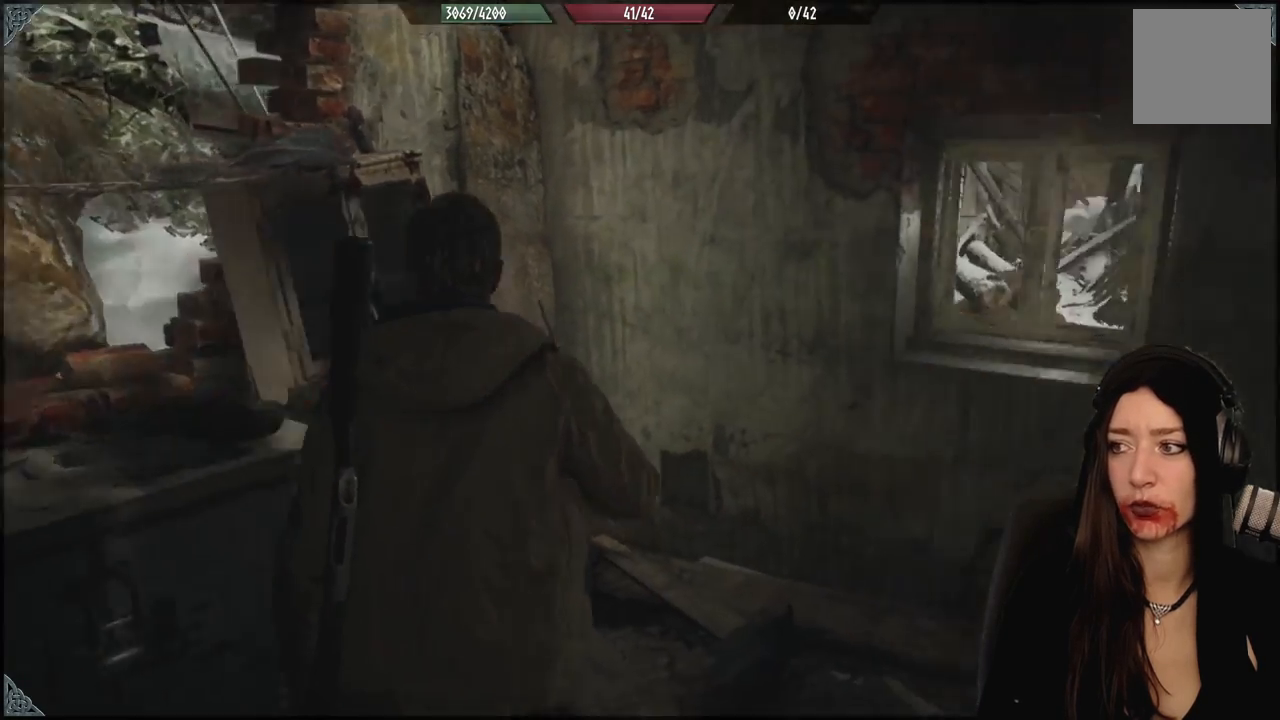
{"dt_ms": 500, "buttons": [], "left_stick": "center", "right_stick": "center", "events": [[33, "left_stick", "up-right"], [233, "left_stick", "center"], [250, "right_stick", "center"]]}
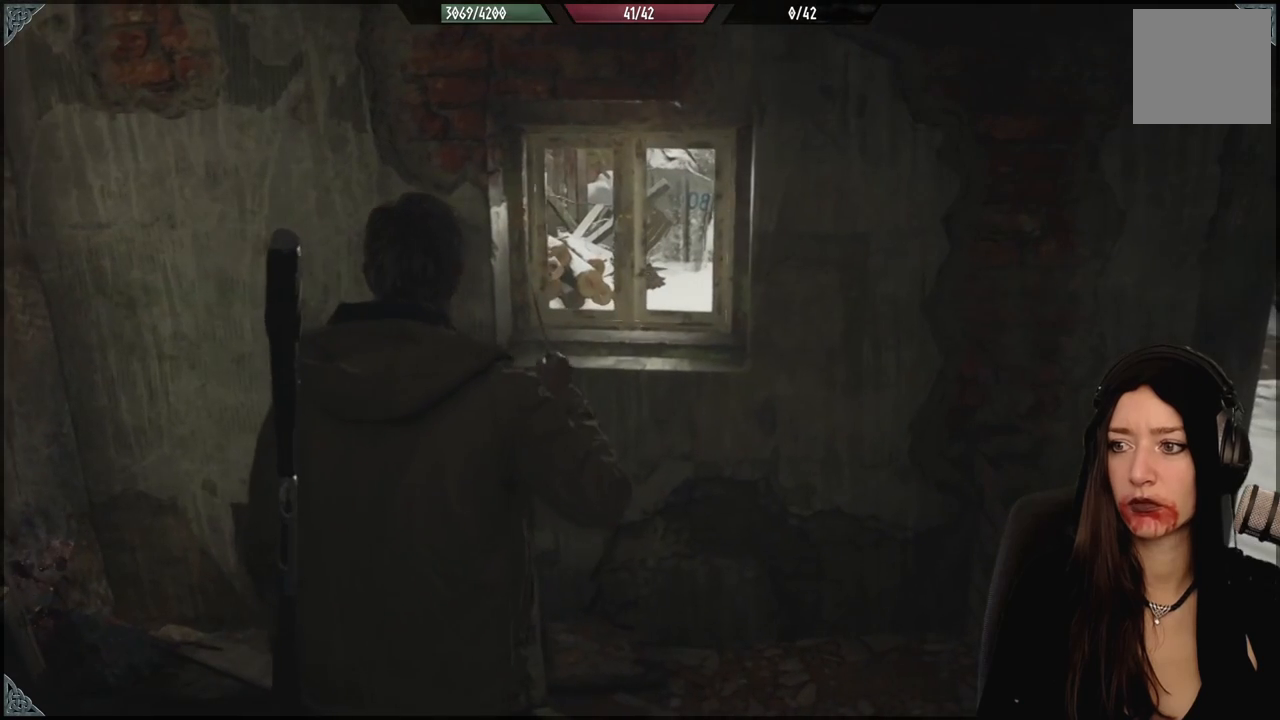
{"dt_ms": 500, "buttons": [], "left_stick": "up", "right_stick": "center", "events": [[267, "left_stick", "up"]]}
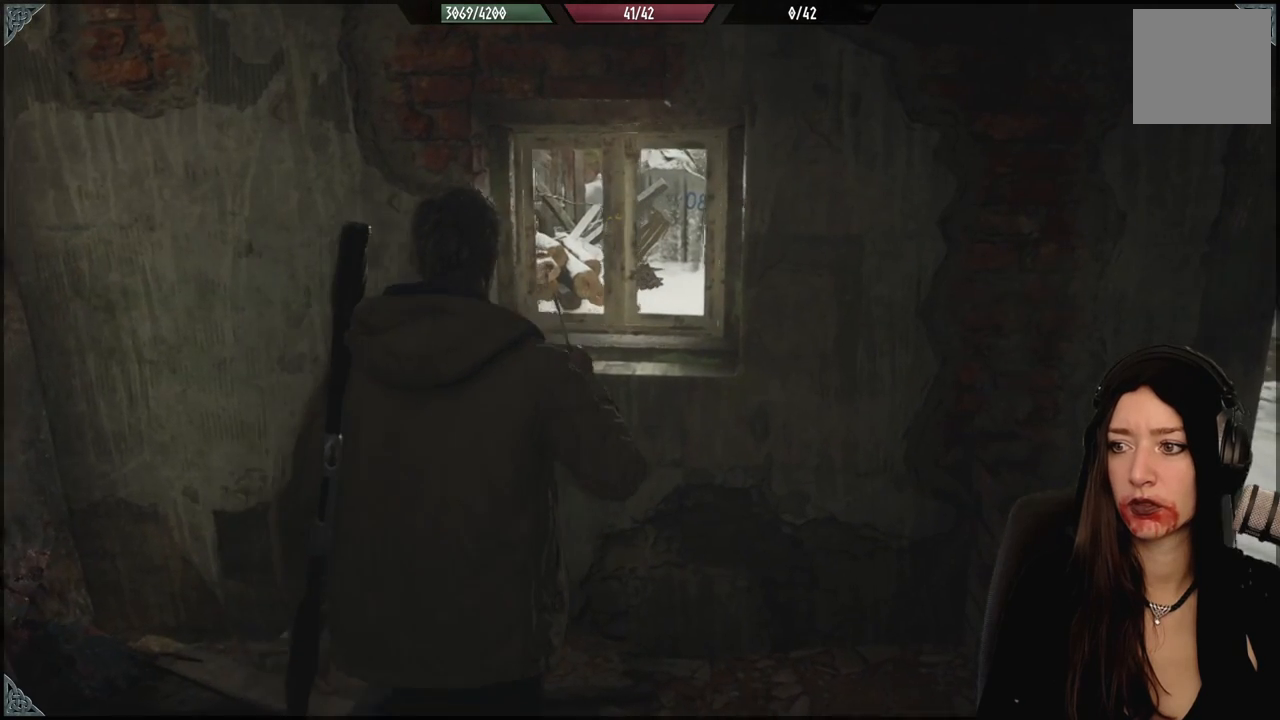
{"dt_ms": 500, "buttons": [], "left_stick": "center", "right_stick": "center", "events": [[250, "left_stick", "up-left"], [400, "left_stick", "center"]]}
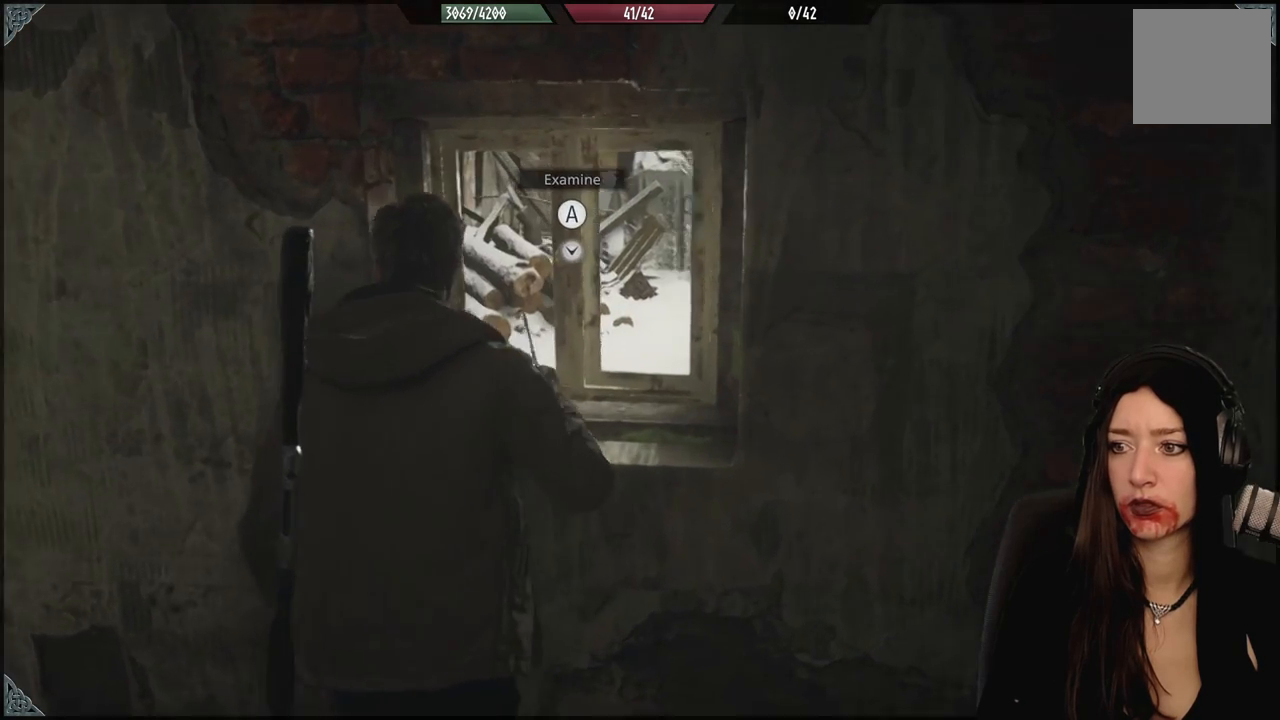
{"dt_ms": 500, "buttons": [], "left_stick": "center", "right_stick": "center", "events": [[133, "right_stick", "right"], [150, "left_stick", "up-left"], [383, "right_stick", "center"], [417, "left_stick", "center"]]}
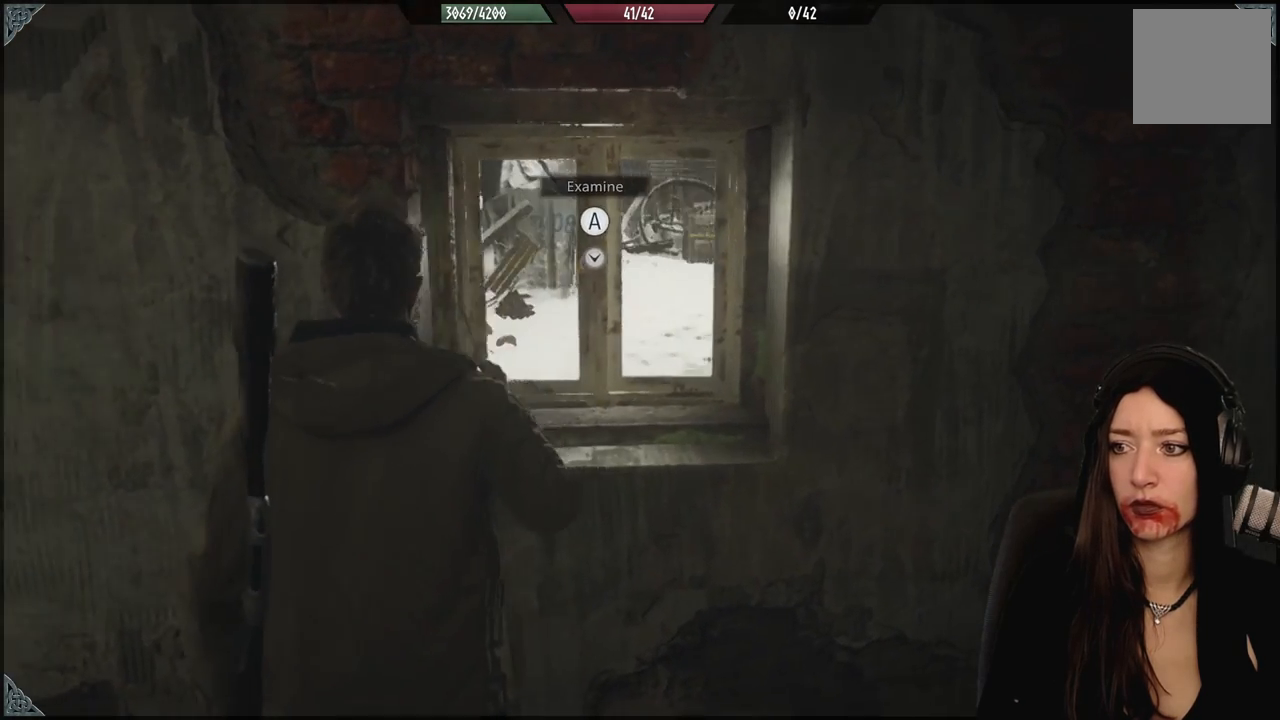
{"dt_ms": 500, "buttons": [], "left_stick": "center", "right_stick": "center", "events": []}
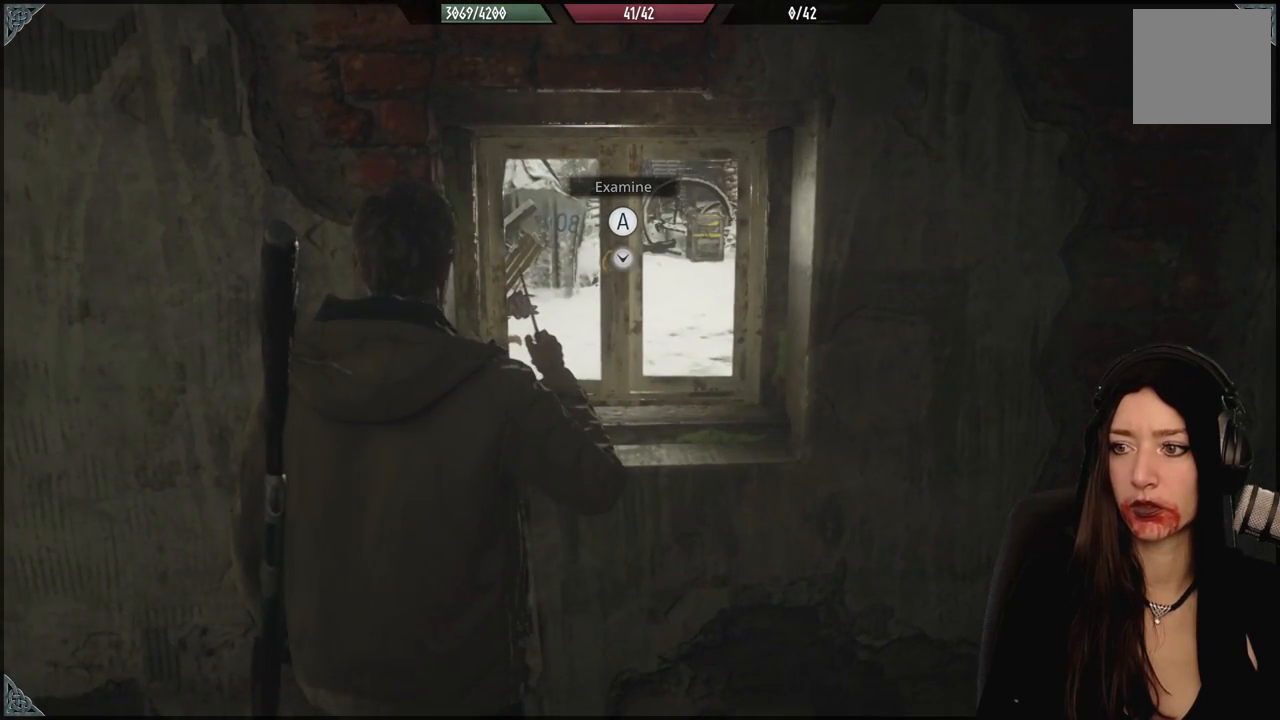
{"dt_ms": 500, "buttons": [], "left_stick": "center", "right_stick": "center", "events": []}
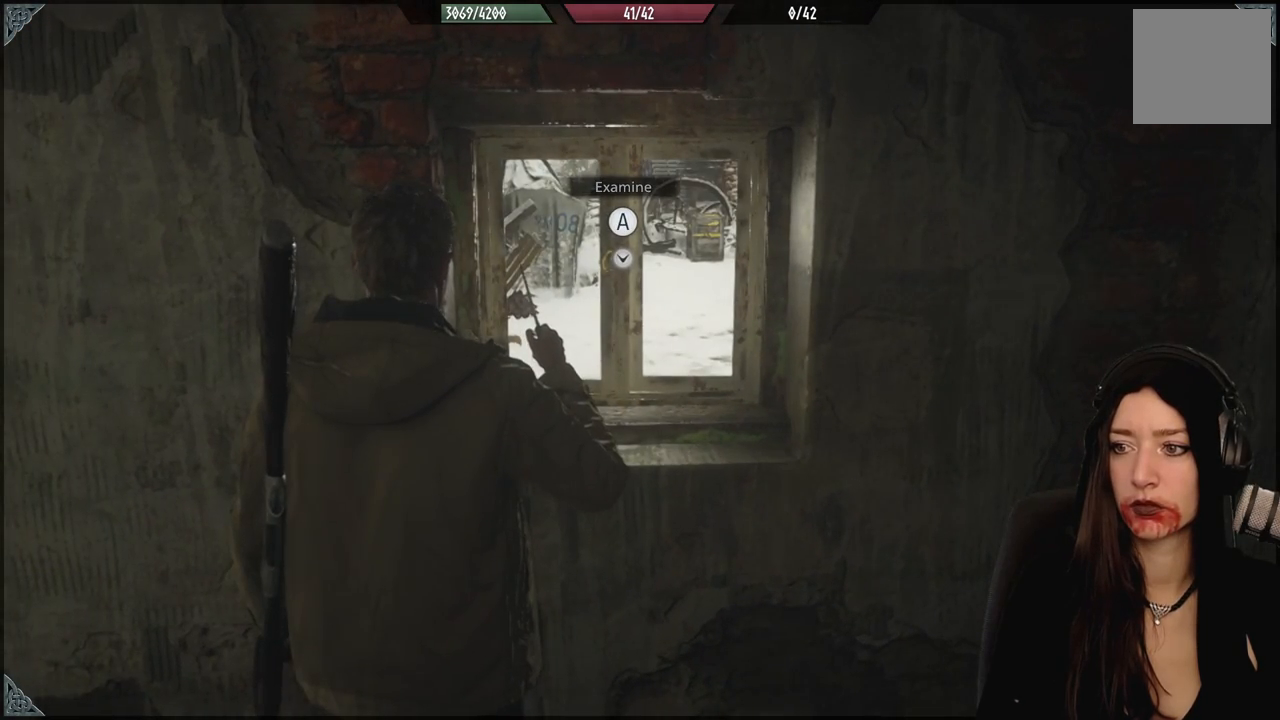
{"dt_ms": 1000, "buttons": ["L2"], "left_stick": "center", "right_stick": "center", "events": [[367, "right_stick", "left"], [567, "right_stick", "center"], [600, "L2", "down"]]}
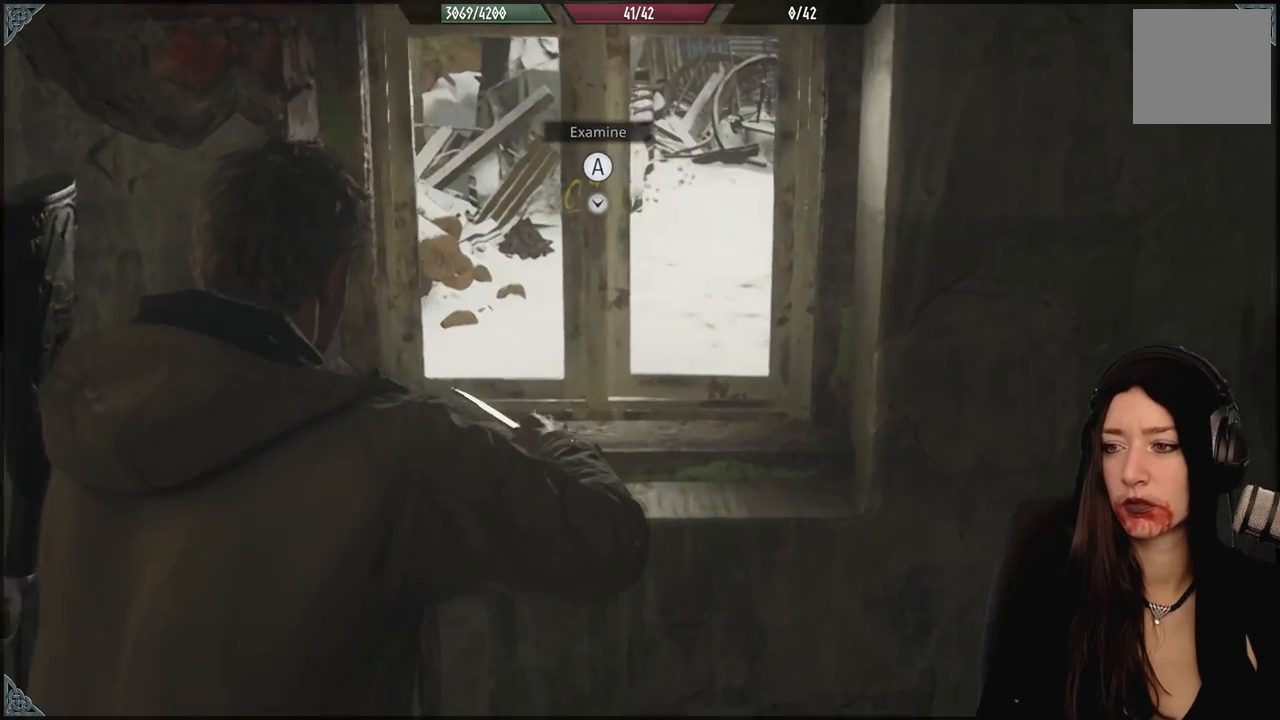
{"dt_ms": 500, "buttons": ["L2"], "left_stick": "center", "right_stick": "center", "events": []}
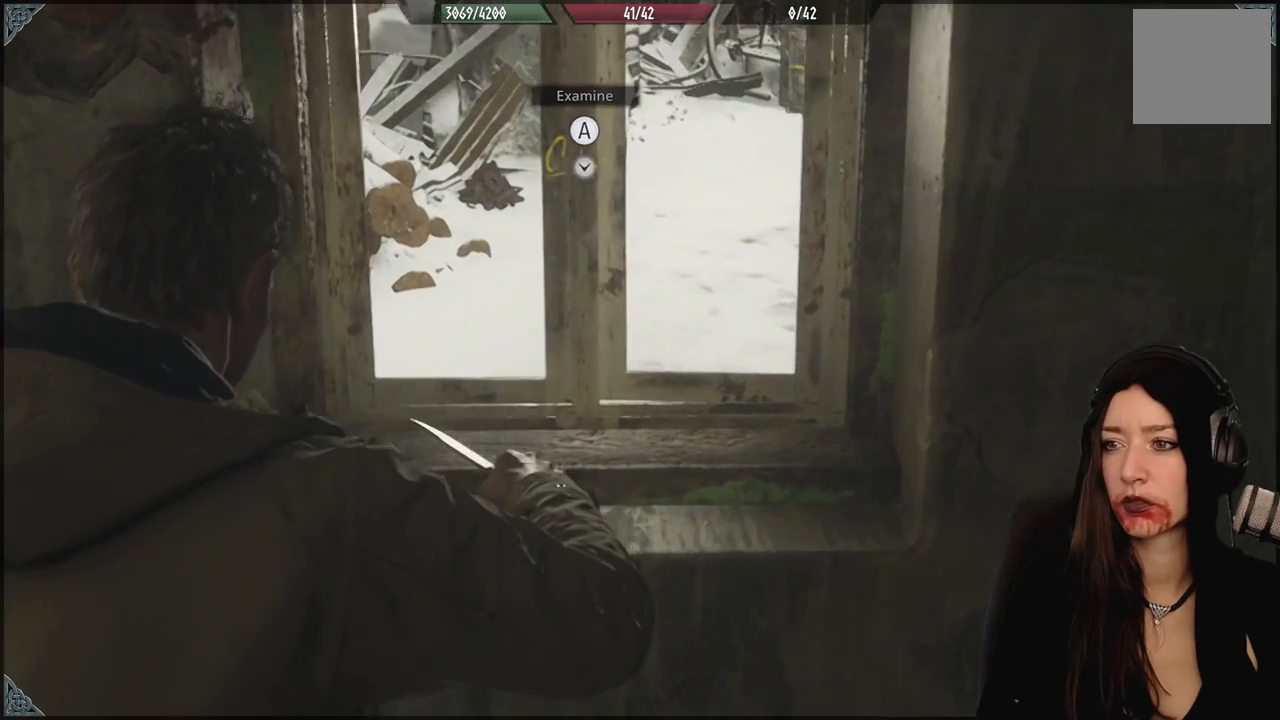
{"dt_ms": 500, "buttons": ["L2"], "left_stick": "center", "right_stick": "up-left", "events": [[100, "right_stick", "up-left"], [133, "left_stick", "right"], [467, "left_stick", "center"]]}
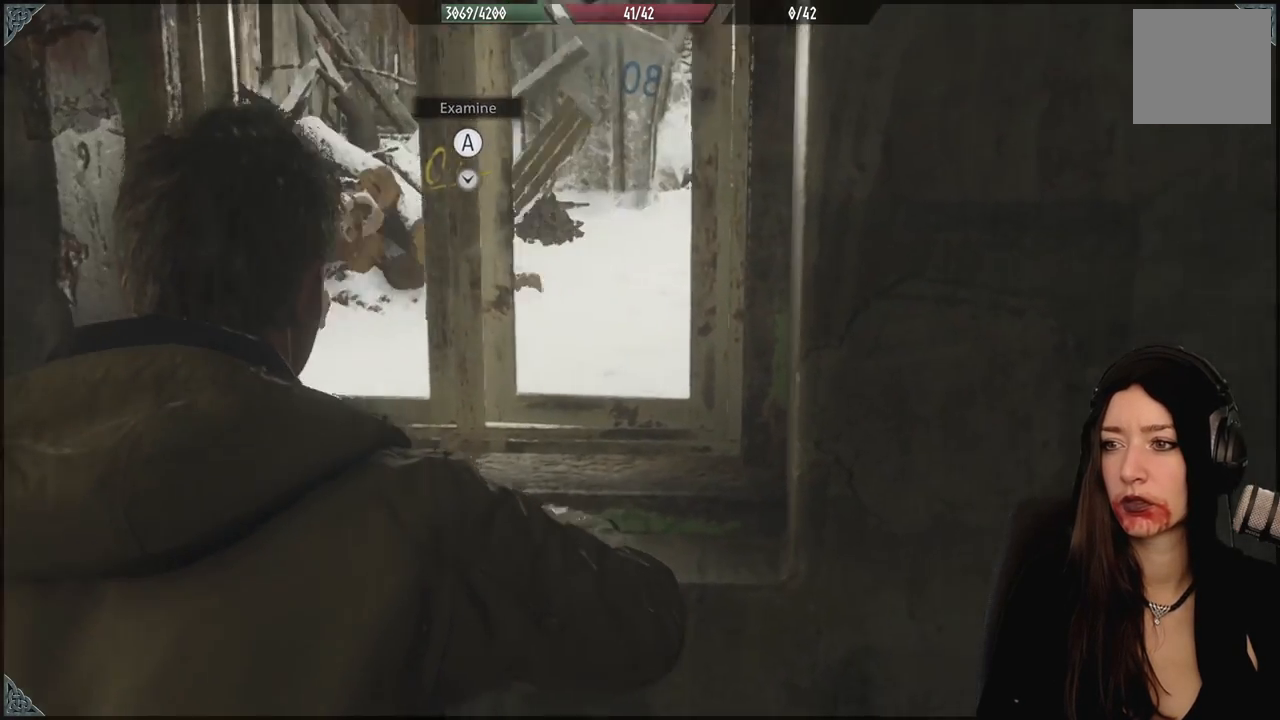
{"dt_ms": 500, "buttons": ["L2"], "left_stick": "center", "right_stick": "center", "events": [[233, "right_stick", "center"]]}
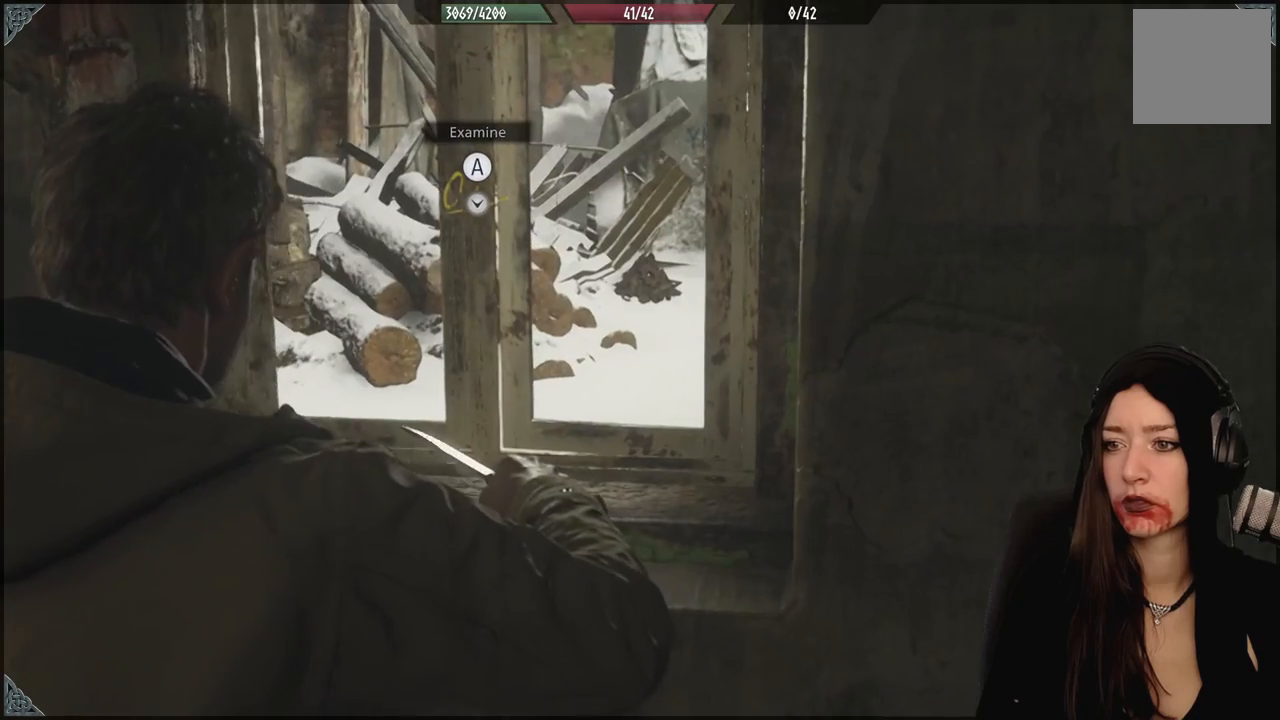
{"dt_ms": 500, "buttons": [], "left_stick": "center", "right_stick": "center", "events": [[350, "L2", "up"]]}
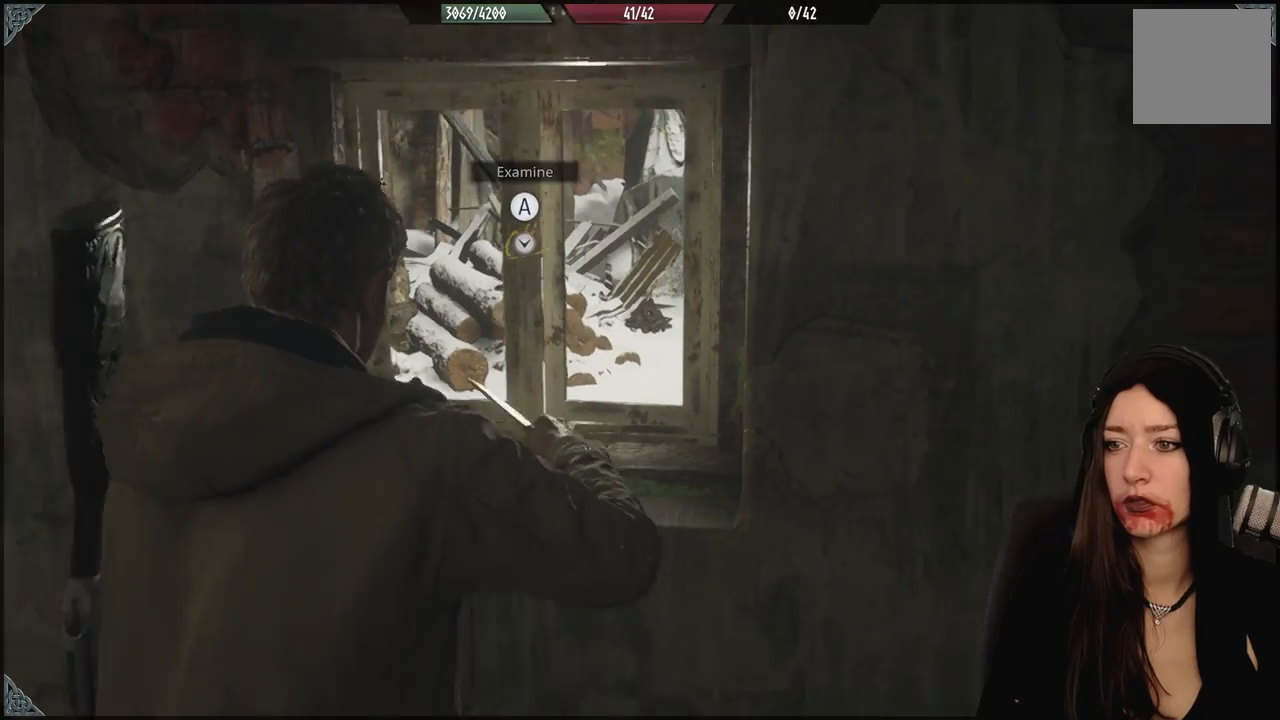
{"dt_ms": 500, "buttons": [], "left_stick": "left", "right_stick": "down-right", "events": [[333, "left_stick", "left"], [483, "right_stick", "down-right"]]}
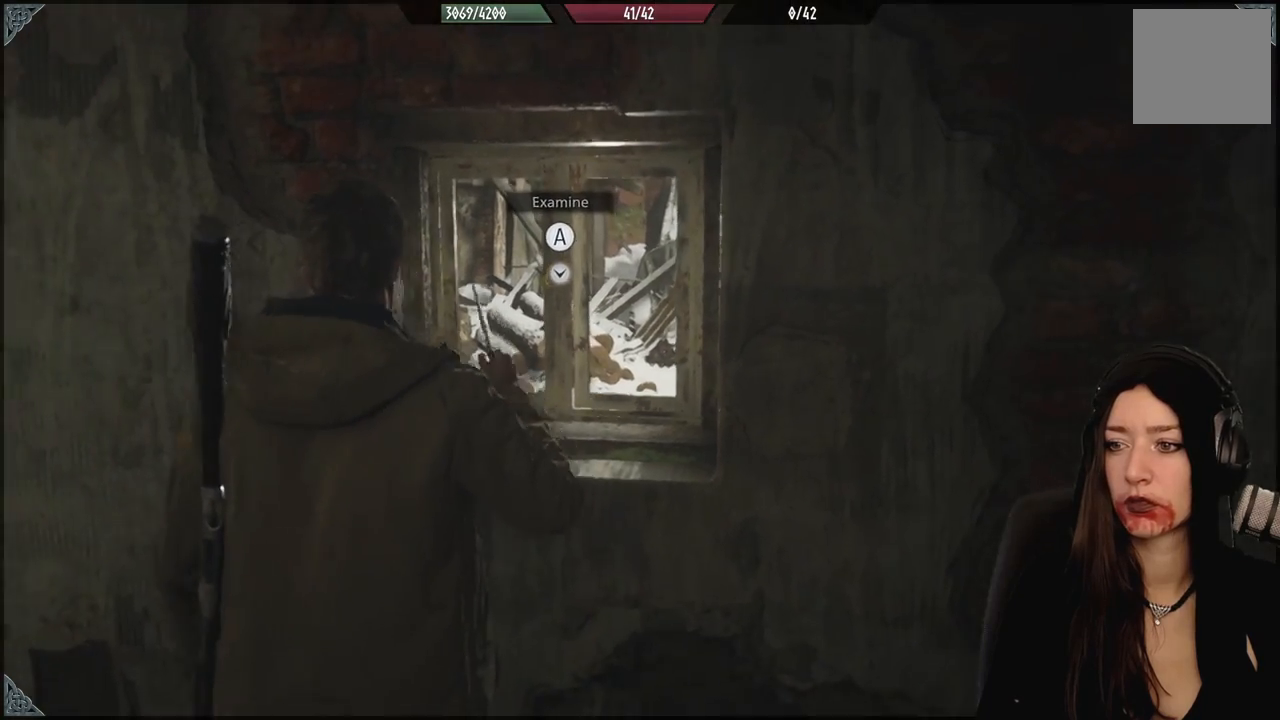
{"dt_ms": 500, "buttons": [], "left_stick": "center", "right_stick": "center", "events": [[33, "left_stick", "up-left"], [283, "right_stick", "center"], [317, "left_stick", "center"]]}
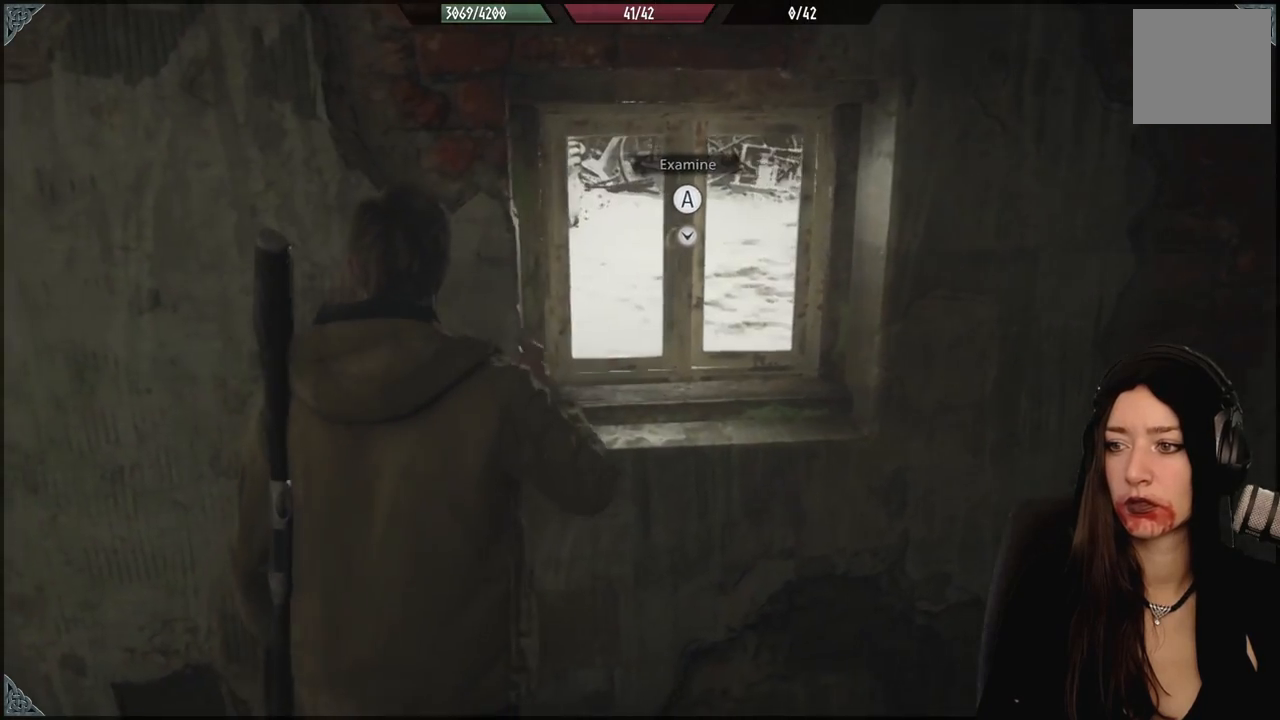
{"dt_ms": 500, "buttons": [], "left_stick": "down", "right_stick": "left", "events": [[150, "left_stick", "down-right"], [183, "right_stick", "down-left"], [233, "left_stick", "down"], [267, "right_stick", "left"]]}
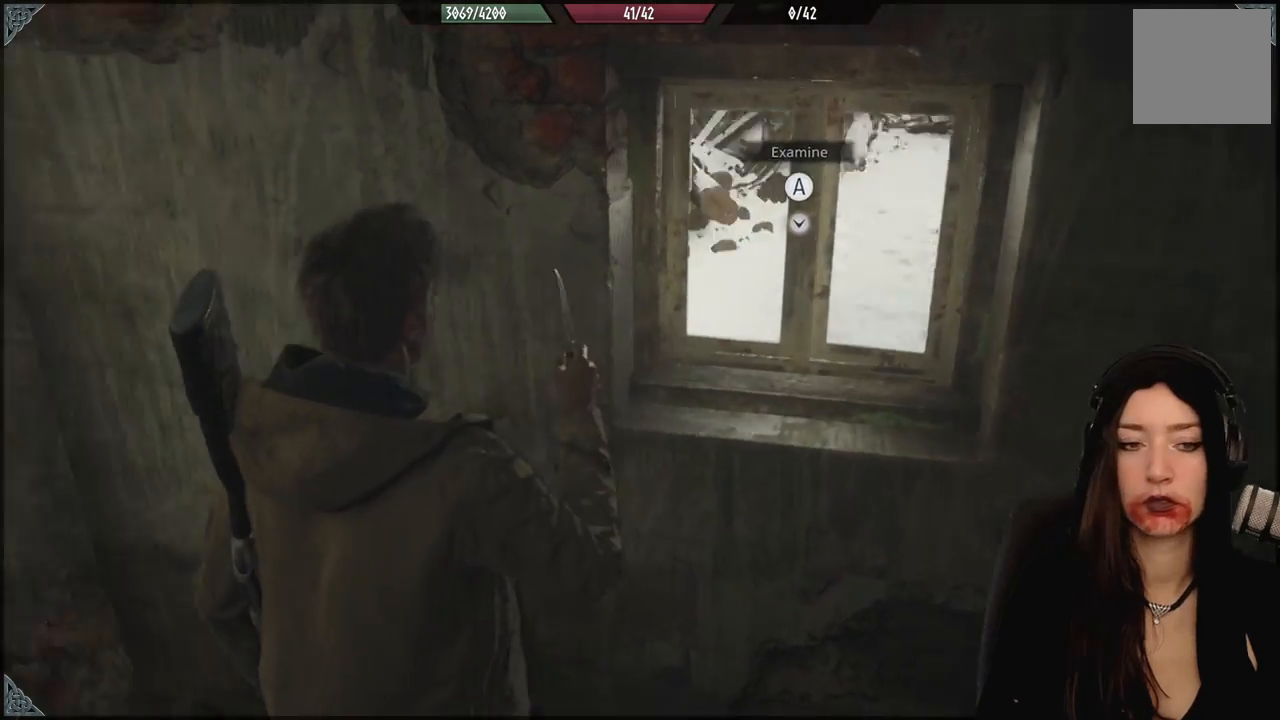
{"dt_ms": 500, "buttons": [], "left_stick": "down-left", "right_stick": "left", "events": [[183, "left_stick", "down-left"]]}